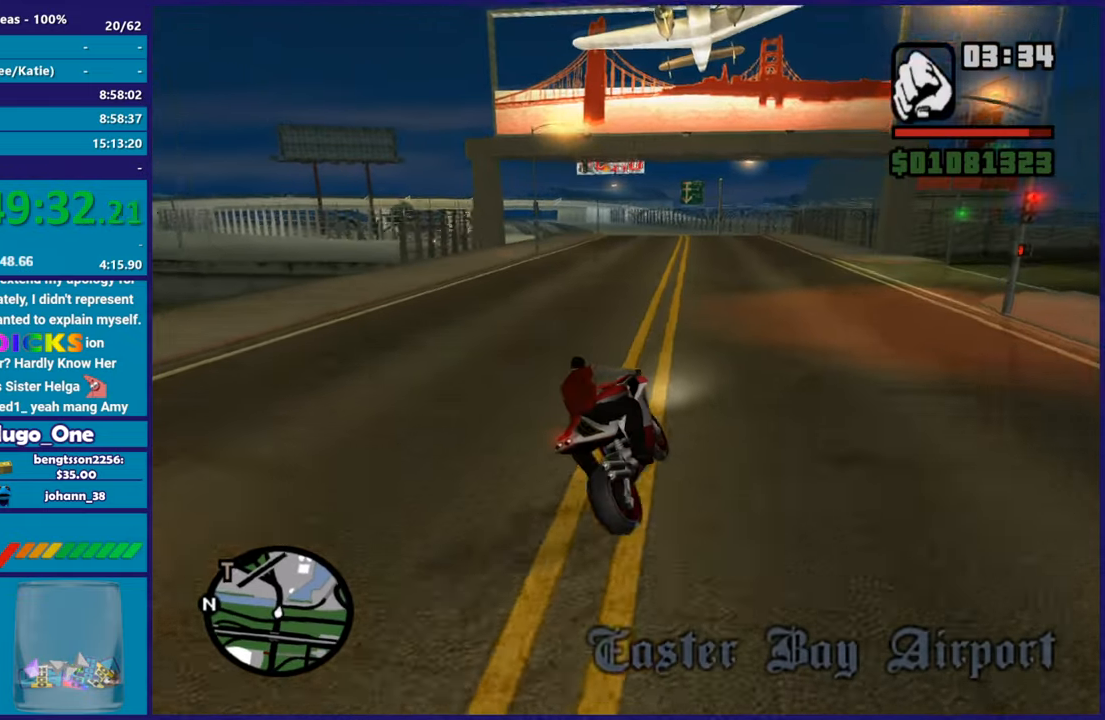
Gameplay with a controller (Xbox layout); each line is a JSON object with the inputs held at the frame after it. "events" lists button and stick changes between this image and that frame as [ms after this image, input, new state], when the widget could be followed in between.
{"buttons": ["R2"], "left_stick": "up-right", "right_stick": "down-left", "events": [[234, "left_stick", "up-right"], [334, "left_stick", "up"], [501, "left_stick", "up-right"]]}
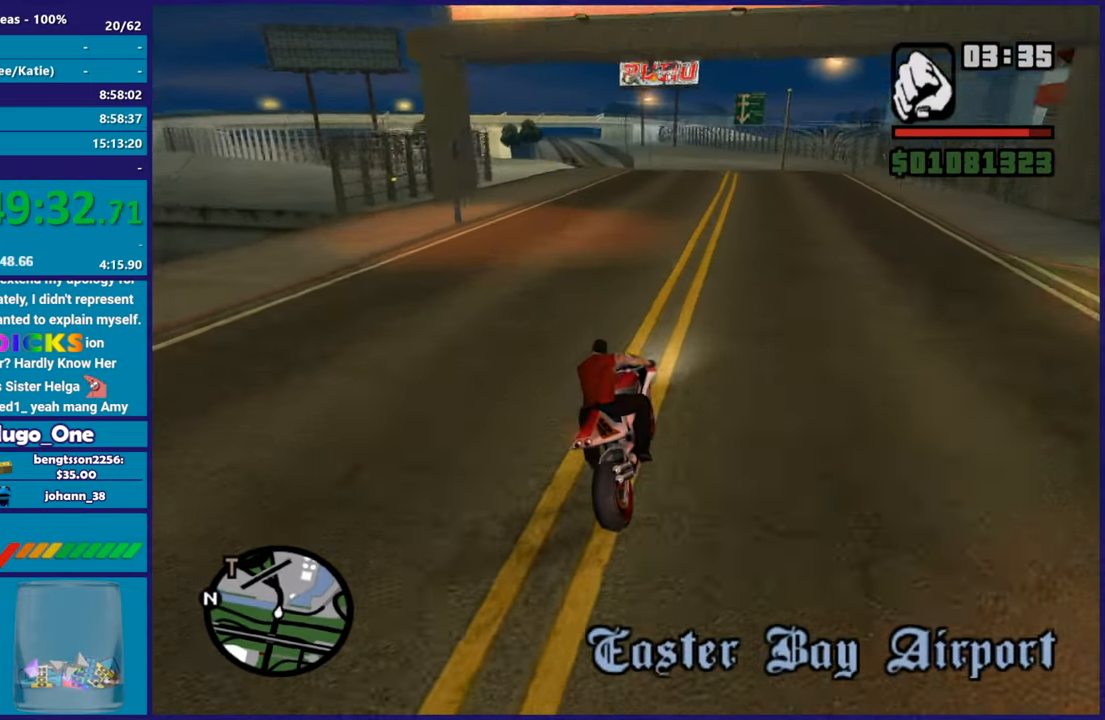
{"buttons": ["R2"], "left_stick": "up-left", "right_stick": "down-left", "events": [[33, "left_stick", "right"], [117, "left_stick", "up-left"], [300, "left_stick", "up-right"], [400, "left_stick", "up-left"]]}
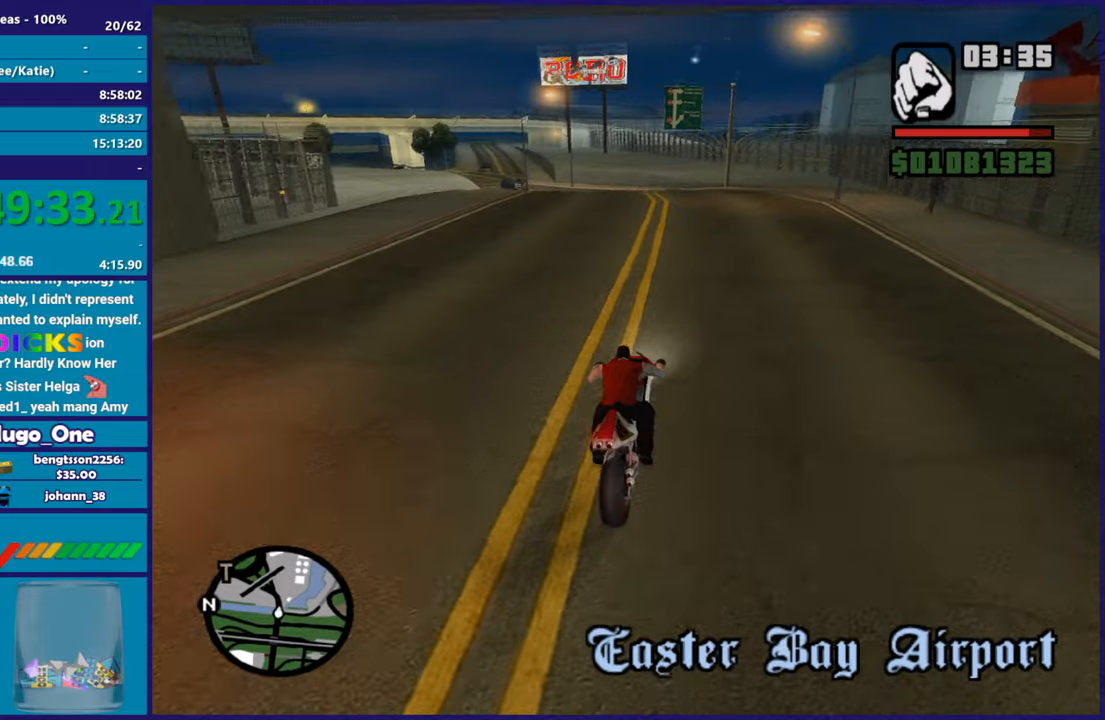
{"buttons": ["R2"], "left_stick": "up-left", "right_stick": "down-left", "events": [[17, "right_stick", "left"], [50, "left_stick", "center"], [117, "right_stick", "center"], [134, "left_stick", "left"], [351, "left_stick", "center"], [351, "right_stick", "down-left"], [401, "left_stick", "up-right"], [501, "left_stick", "up-left"]]}
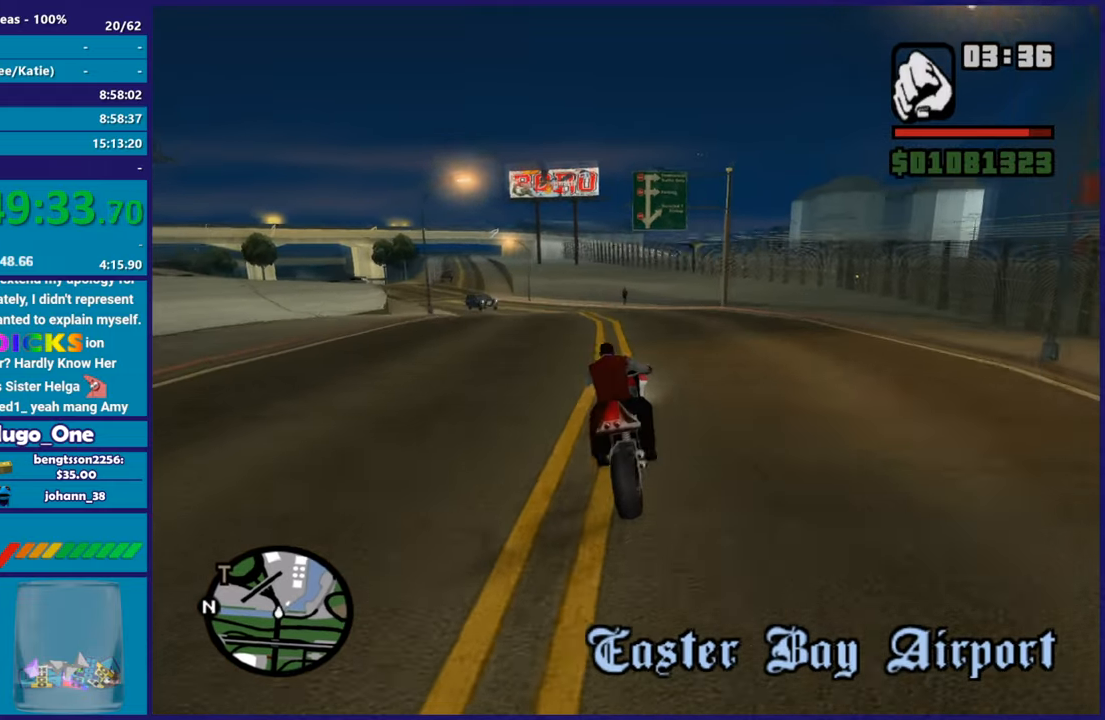
{"buttons": ["R2"], "left_stick": "left", "right_stick": "down-left", "events": [[33, "right_stick", "center"], [133, "left_stick", "left"], [233, "right_stick", "down-left"], [334, "left_stick", "center"], [384, "left_stick", "left"]]}
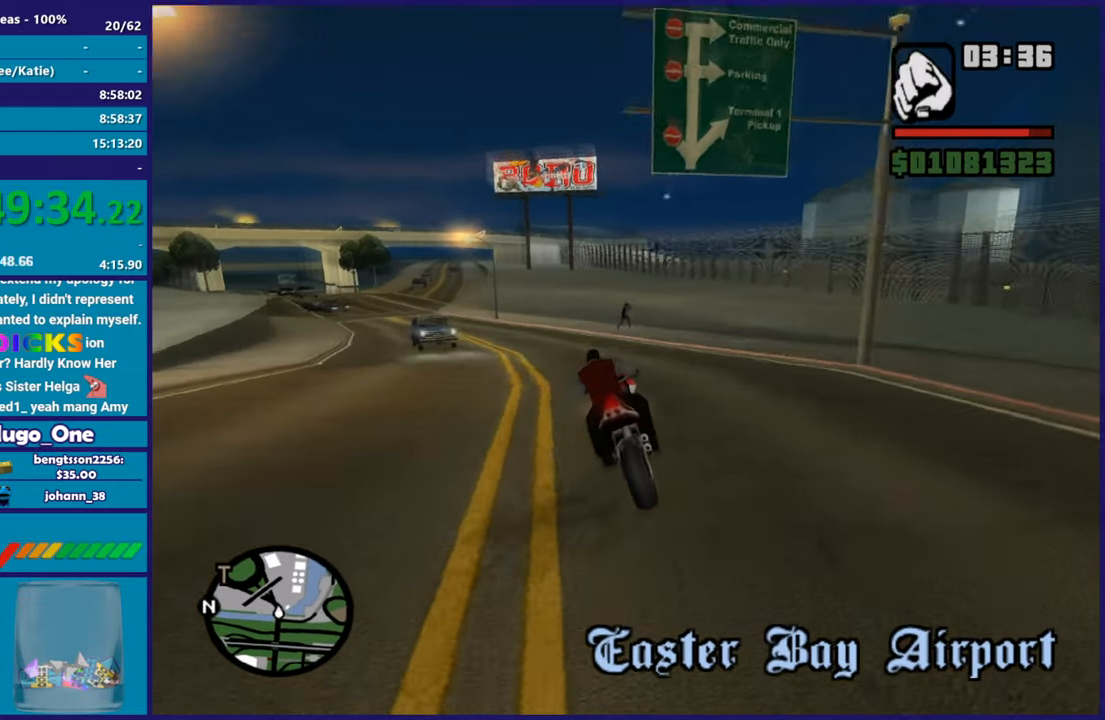
{"buttons": ["R2"], "left_stick": "left", "right_stick": "down-left", "events": [[84, "R2", "up"], [451, "R2", "down"]]}
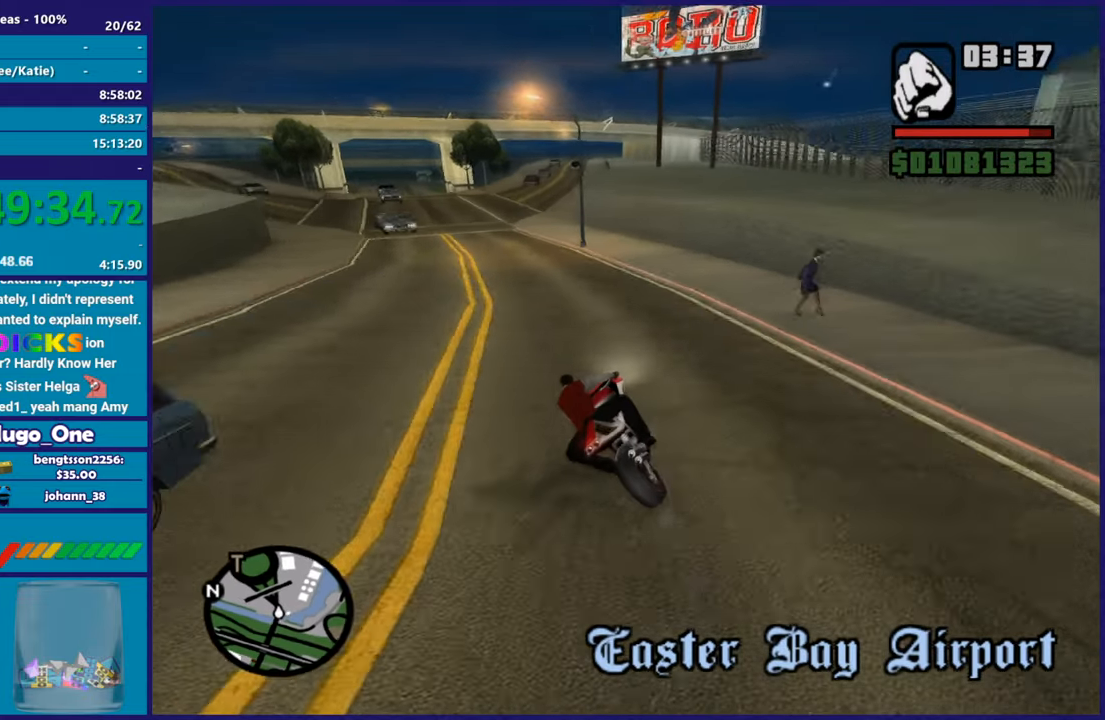
{"buttons": ["R2"], "left_stick": "up-left", "right_stick": "left", "events": [[50, "right_stick", "left"], [183, "right_stick", "down-left"], [283, "left_stick", "up-left"], [450, "right_stick", "left"]]}
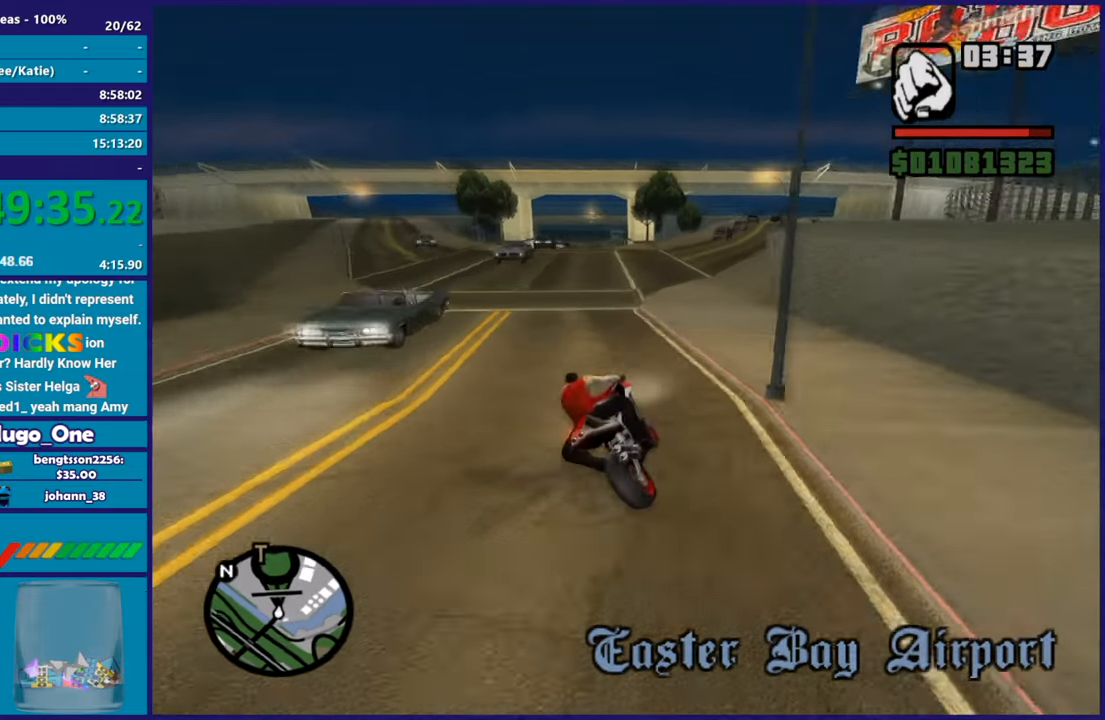
{"buttons": ["R2"], "left_stick": "up-left", "right_stick": "down-left", "events": [[17, "left_stick", "center"], [100, "right_stick", "down-left"], [117, "left_stick", "left"], [301, "right_stick", "center"], [451, "right_stick", "down-left"], [484, "left_stick", "up-left"]]}
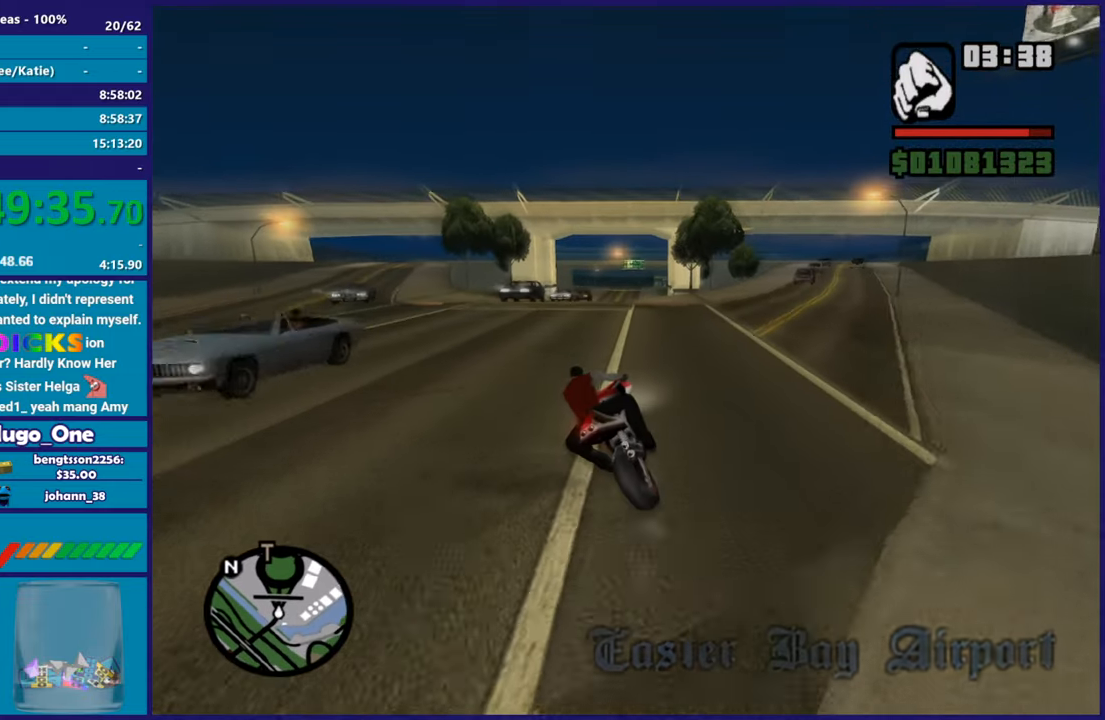
{"buttons": ["R2"], "left_stick": "up", "right_stick": "center", "events": [[117, "right_stick", "center"], [217, "right_stick", "down-left"], [367, "left_stick", "center"], [450, "left_stick", "up"], [484, "right_stick", "center"]]}
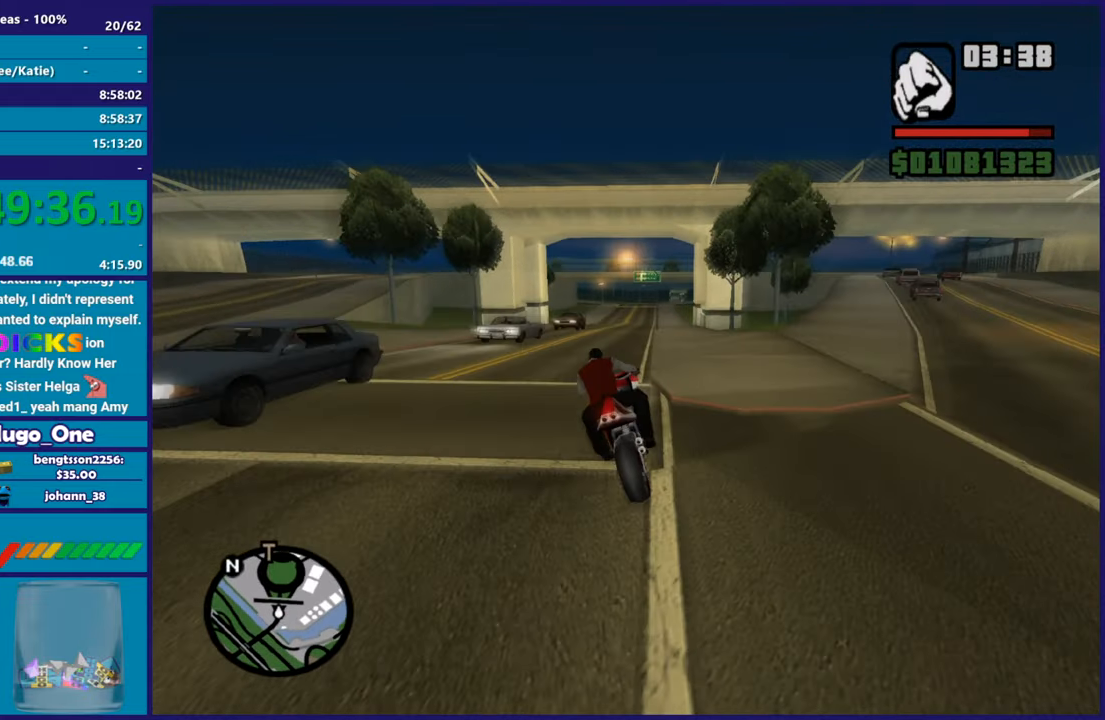
{"buttons": ["R2"], "left_stick": "right", "right_stick": "down-left", "events": [[84, "right_stick", "down-left"], [117, "left_stick", "right"], [284, "left_stick", "up-left"], [284, "right_stick", "center"], [367, "right_stick", "down-left"], [417, "left_stick", "up-right"], [468, "left_stick", "right"]]}
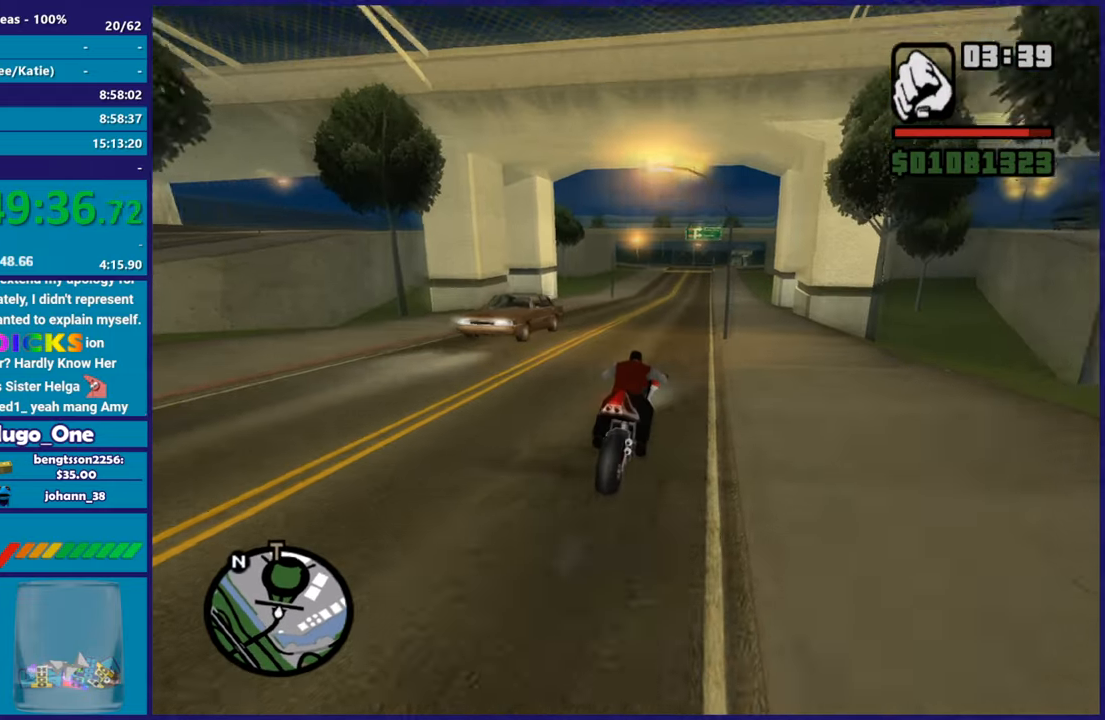
{"buttons": ["R2"], "left_stick": "up-left", "right_stick": "down-left", "events": [[83, "left_stick", "up-left"], [83, "right_stick", "center"], [183, "right_stick", "down-left"], [233, "left_stick", "right"], [367, "left_stick", "up-left"], [400, "right_stick", "center"], [467, "right_stick", "down-left"]]}
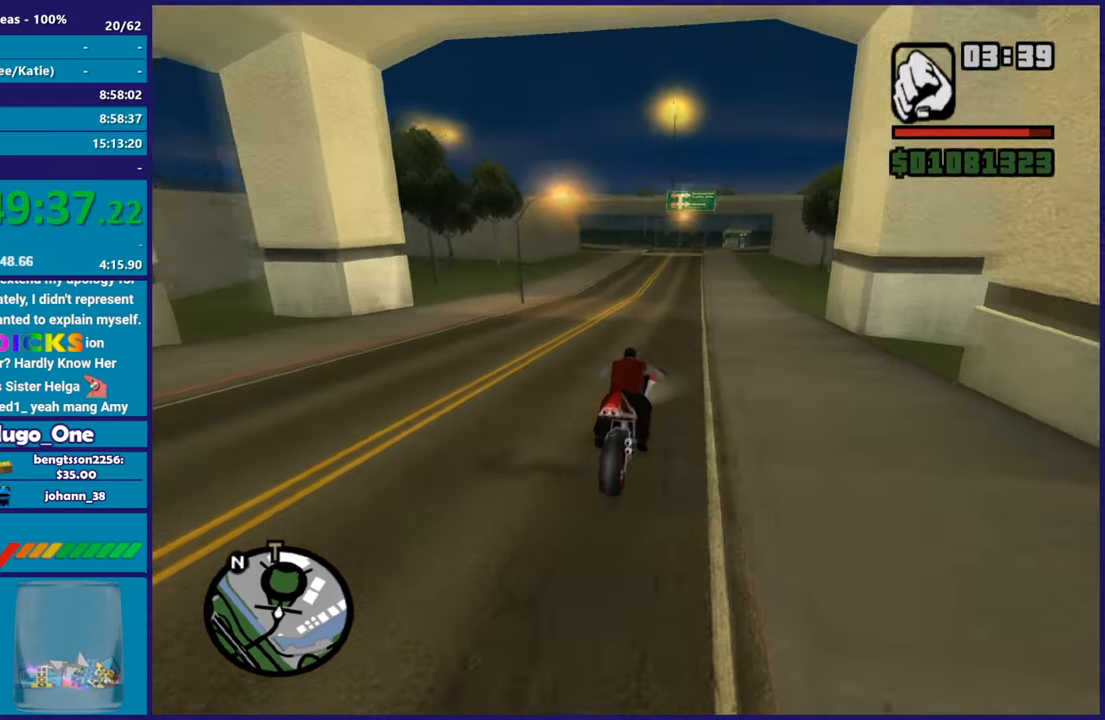
{"buttons": ["R2"], "left_stick": "center", "right_stick": "down-left", "events": [[50, "left_stick", "right"], [117, "left_stick", "left"], [284, "left_stick", "right"], [417, "left_stick", "center"]]}
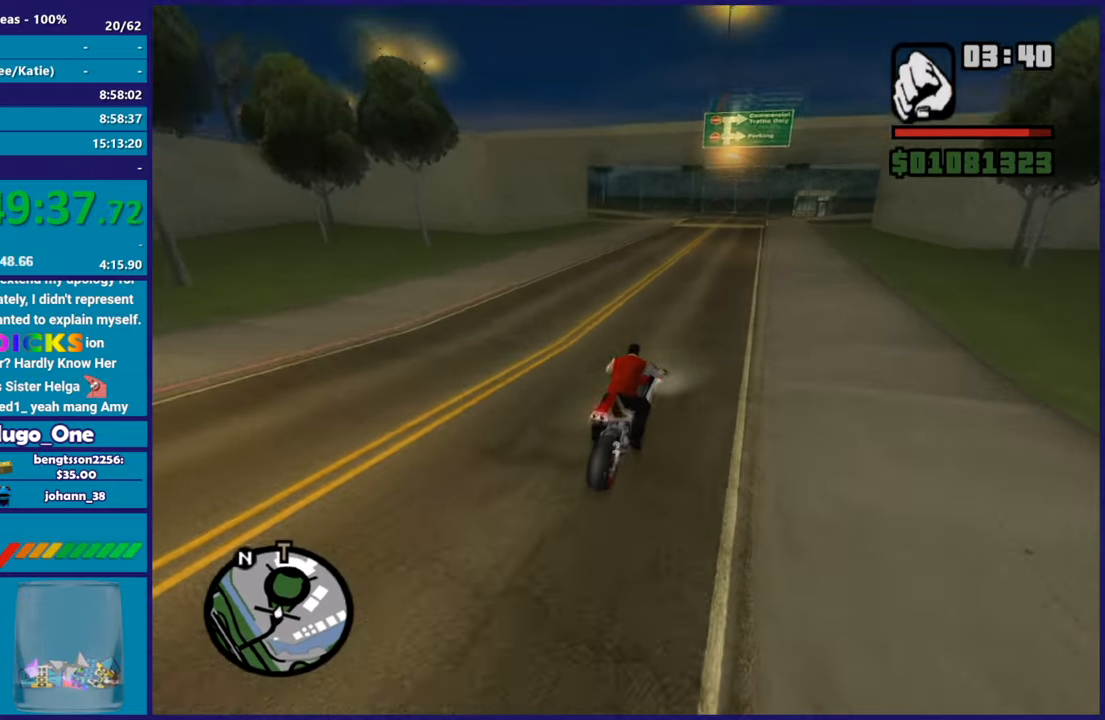
{"buttons": ["R2"], "left_stick": "center", "right_stick": "down-left", "events": []}
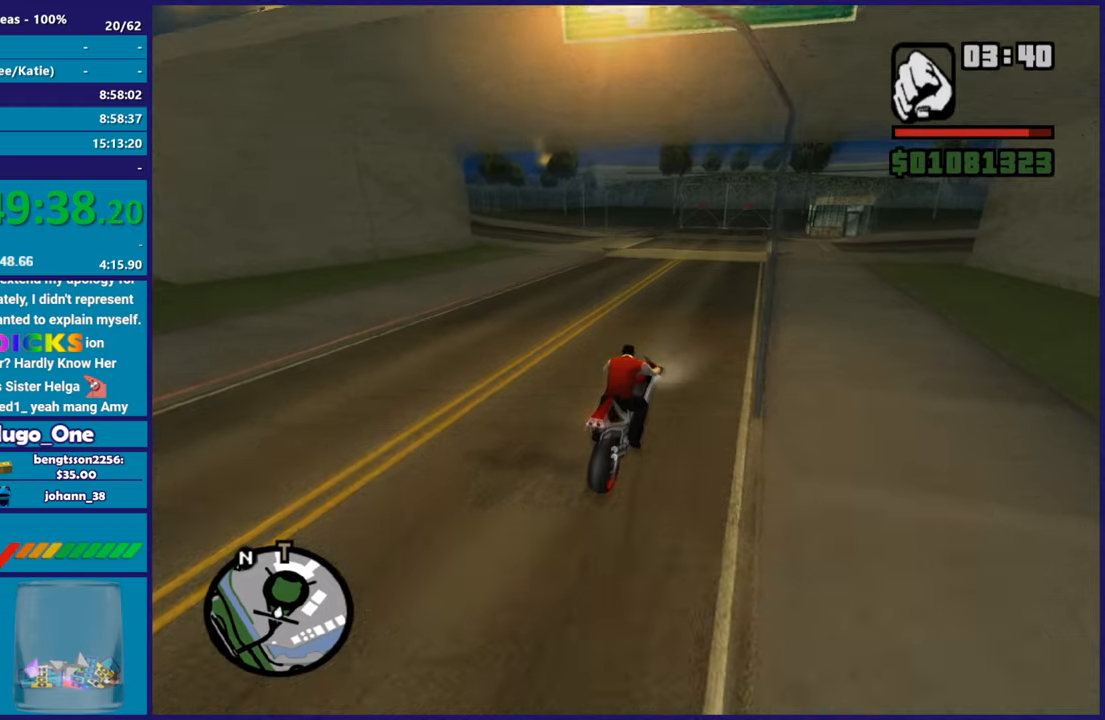
{"buttons": ["L2"], "left_stick": "center", "right_stick": "down-left", "events": [[50, "left_stick", "right"], [84, "R2", "up"], [117, "left_stick", "center"], [151, "L2", "down"], [201, "left_stick", "left"], [267, "left_stick", "center"], [334, "L2", "up"], [401, "L2", "down"]]}
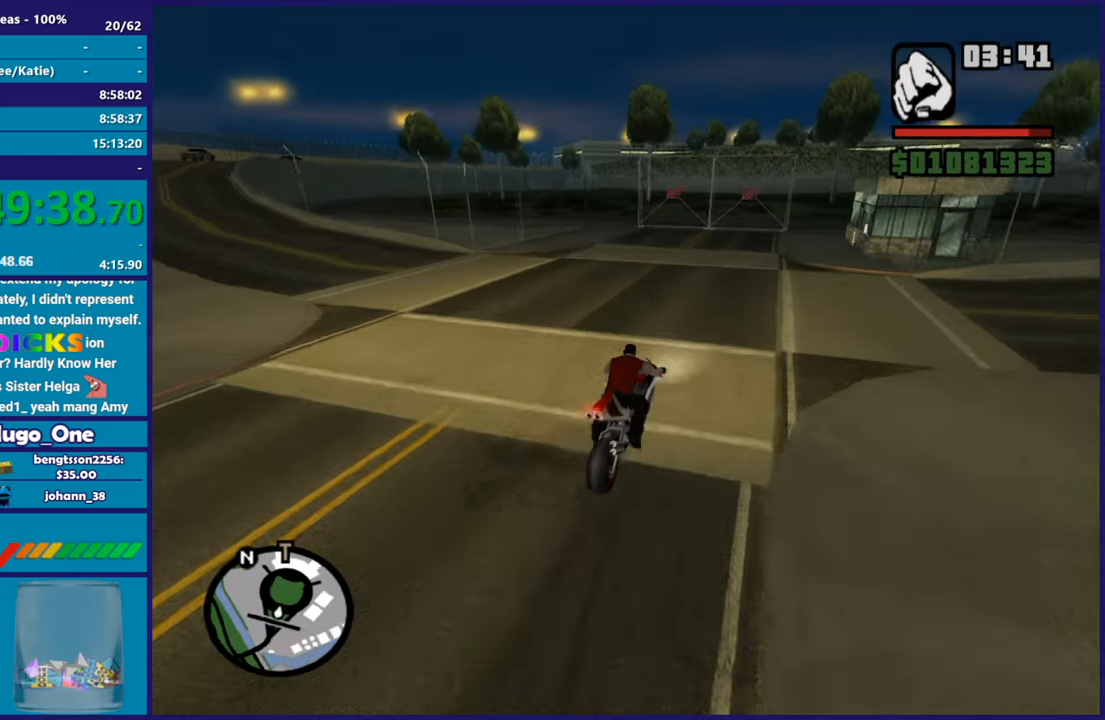
{"buttons": ["L2"], "left_stick": "left", "right_stick": "down-left", "events": [[334, "left_stick", "left"]]}
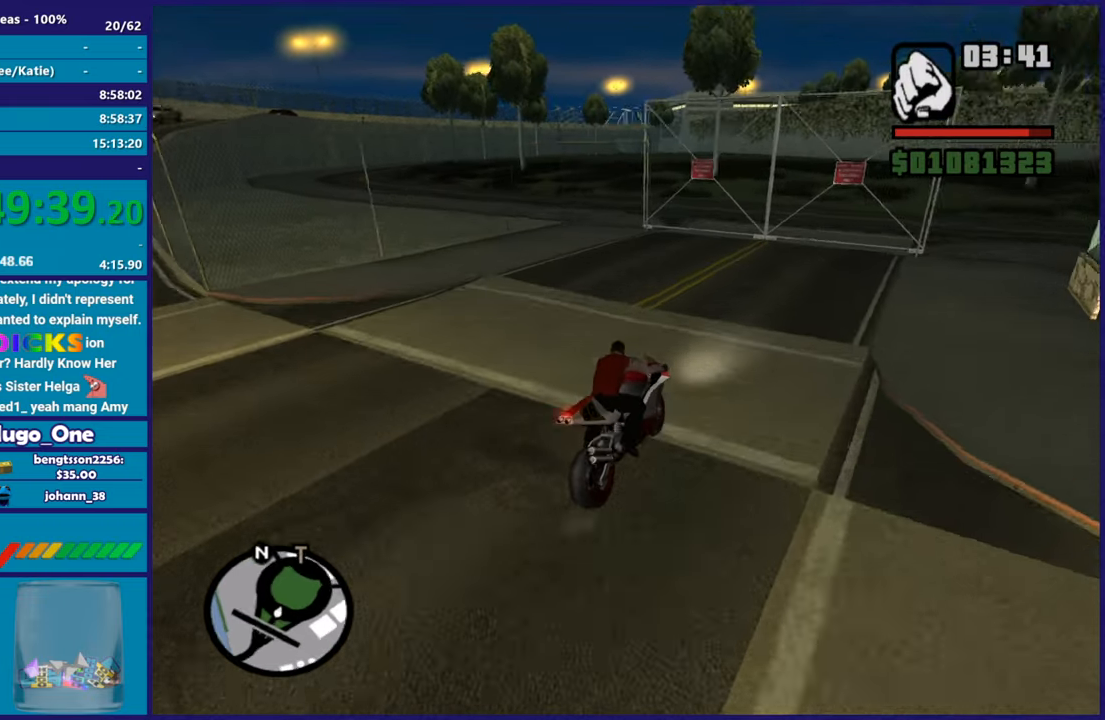
{"buttons": [], "left_stick": "center", "right_stick": "down-left", "events": [[67, "left_stick", "center"], [184, "L2", "up"]]}
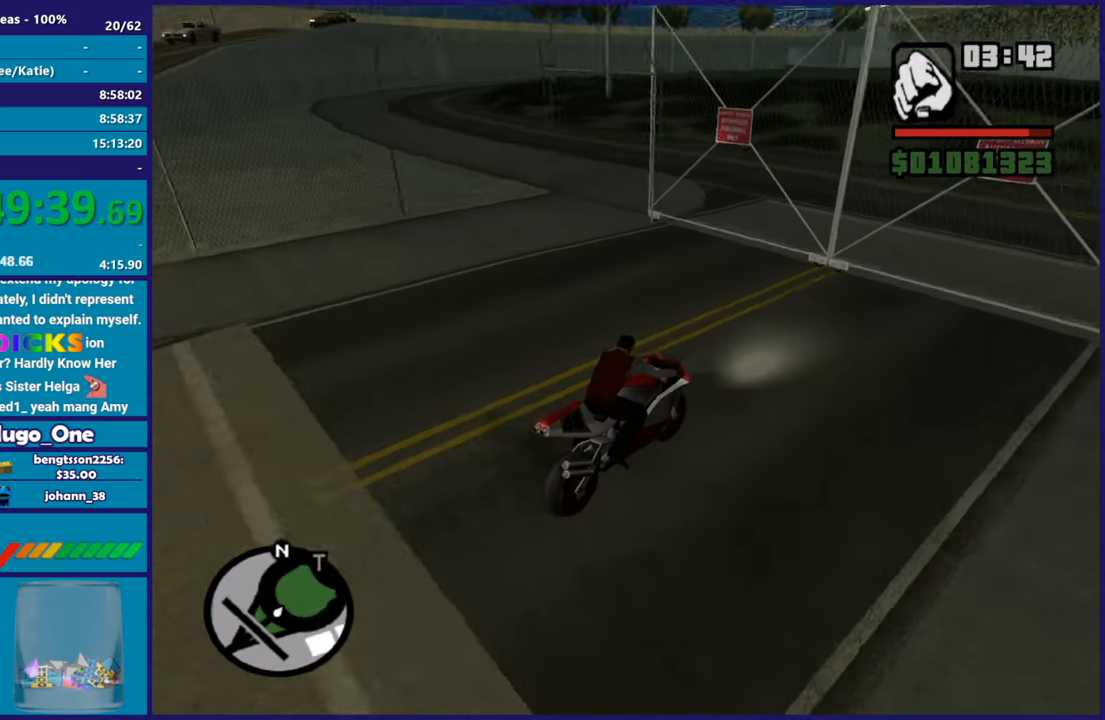
{"buttons": [], "left_stick": "left", "right_stick": "center", "events": [[50, "left_stick", "left"], [283, "right_stick", "center"]]}
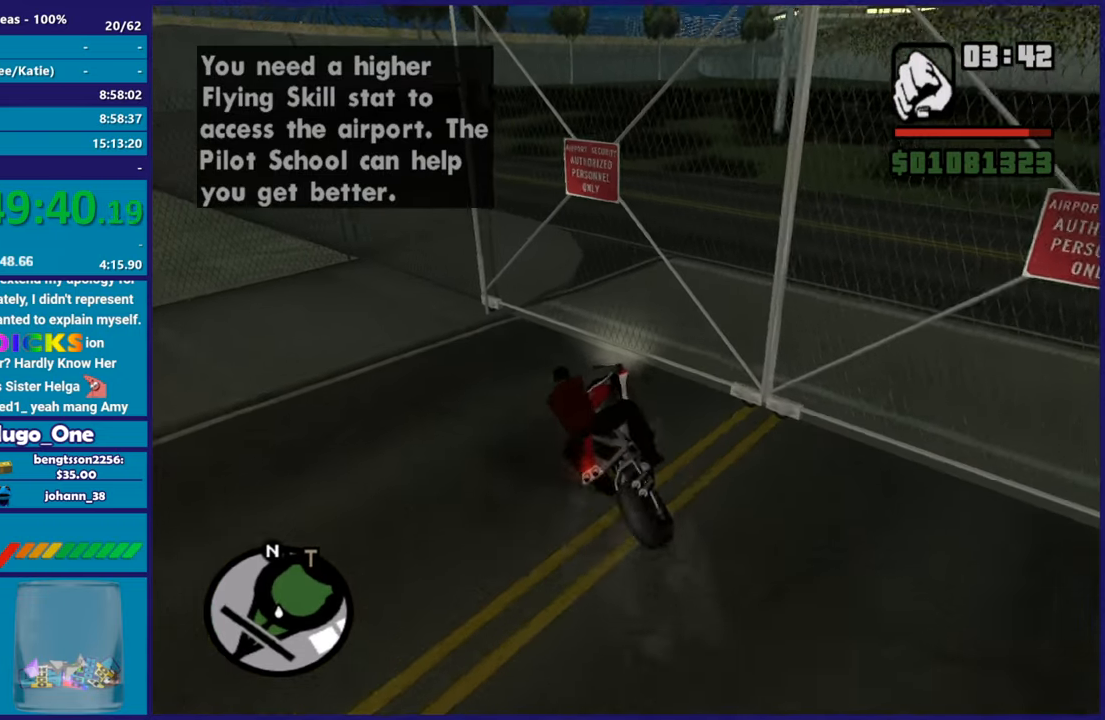
{"buttons": ["R2"], "left_stick": "left", "right_stick": "up-right", "events": [[50, "L2", "down"], [117, "left_stick", "up-left"], [117, "right_stick", "right"], [251, "L2", "up"], [367, "R2", "down"], [434, "left_stick", "left"], [434, "right_stick", "up-right"]]}
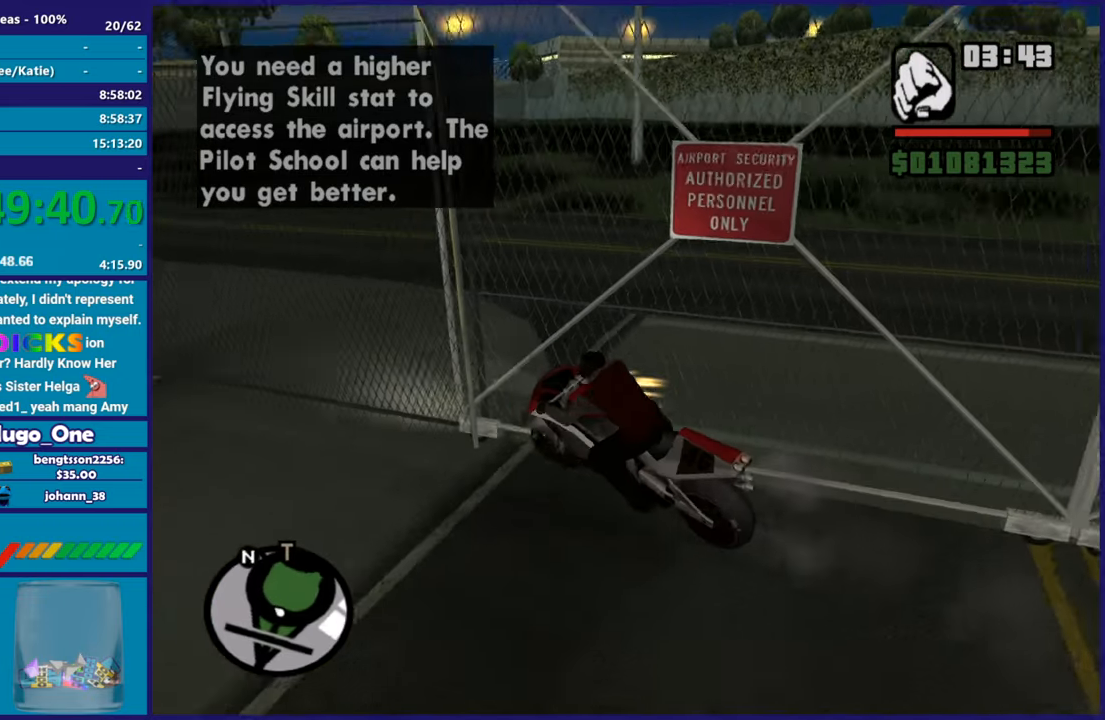
{"buttons": [], "left_stick": "left", "right_stick": "right", "events": [[350, "right_stick", "right"], [434, "R2", "up"]]}
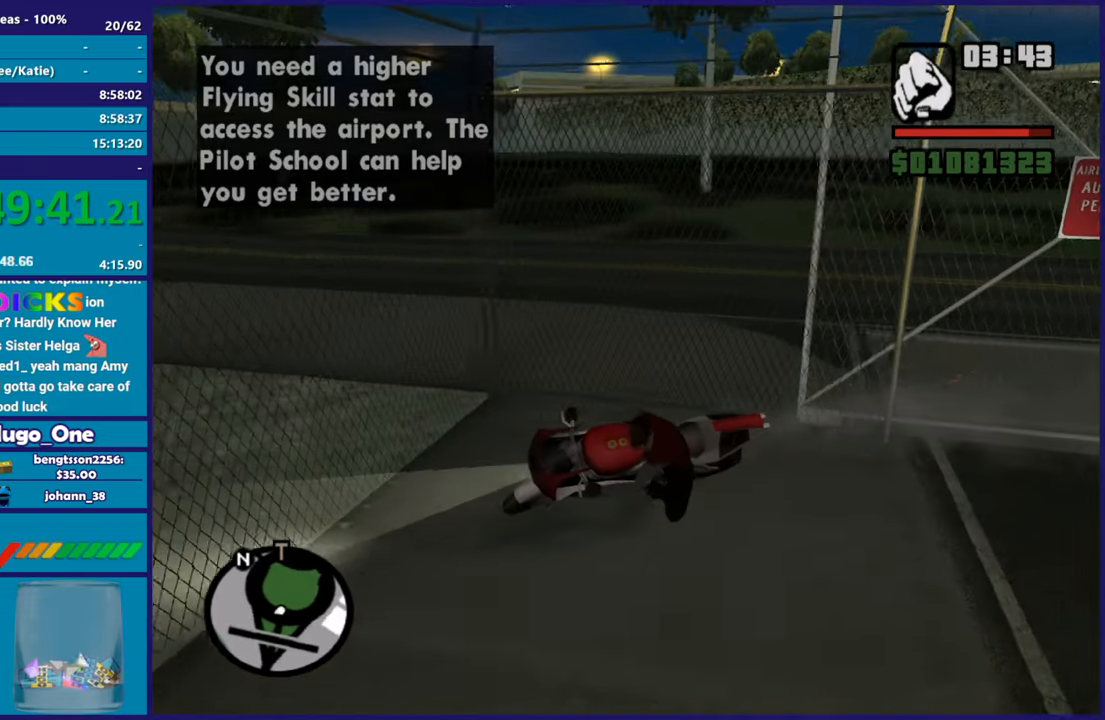
{"buttons": ["R2"], "left_stick": "left", "right_stick": "up-right", "events": [[367, "right_stick", "up-right"], [417, "R2", "down"]]}
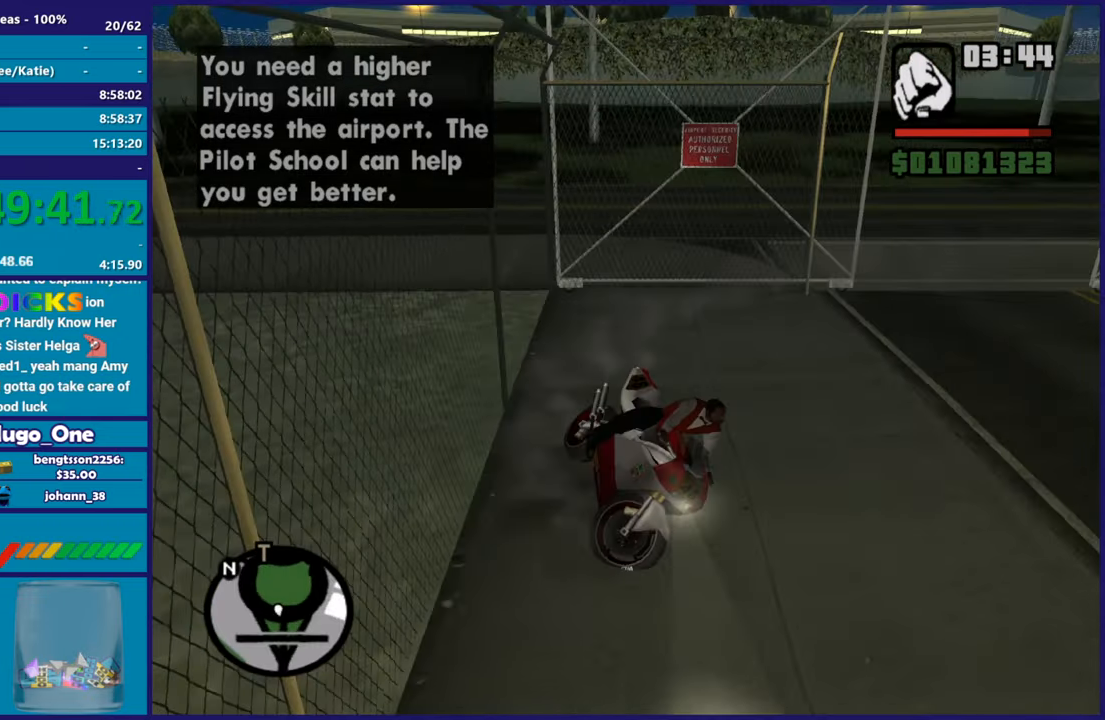
{"buttons": [], "left_stick": "down-left", "right_stick": "left", "events": [[50, "right_stick", "up-left"], [100, "right_stick", "left"], [284, "right_stick", "up-left"], [367, "R2", "up"], [384, "left_stick", "down-left"], [401, "right_stick", "left"]]}
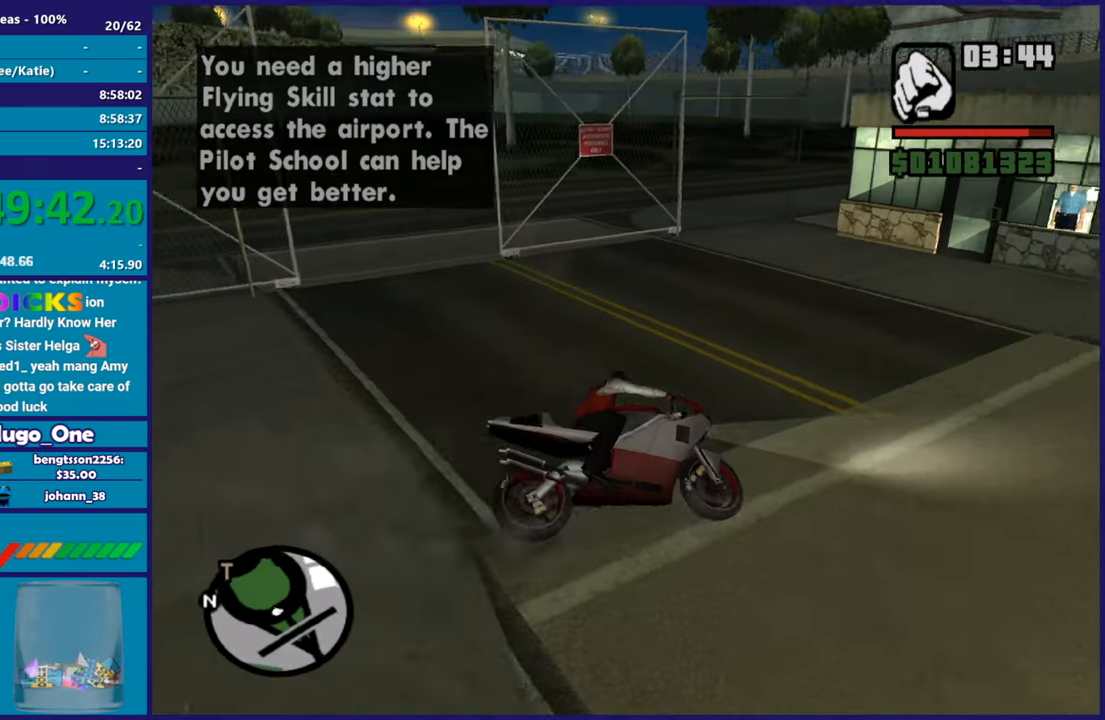
{"buttons": [], "left_stick": "down-left", "right_stick": "left", "events": [[83, "right_stick", "up-left"], [200, "right_stick", "down-left"], [367, "right_stick", "up-left"], [433, "right_stick", "left"]]}
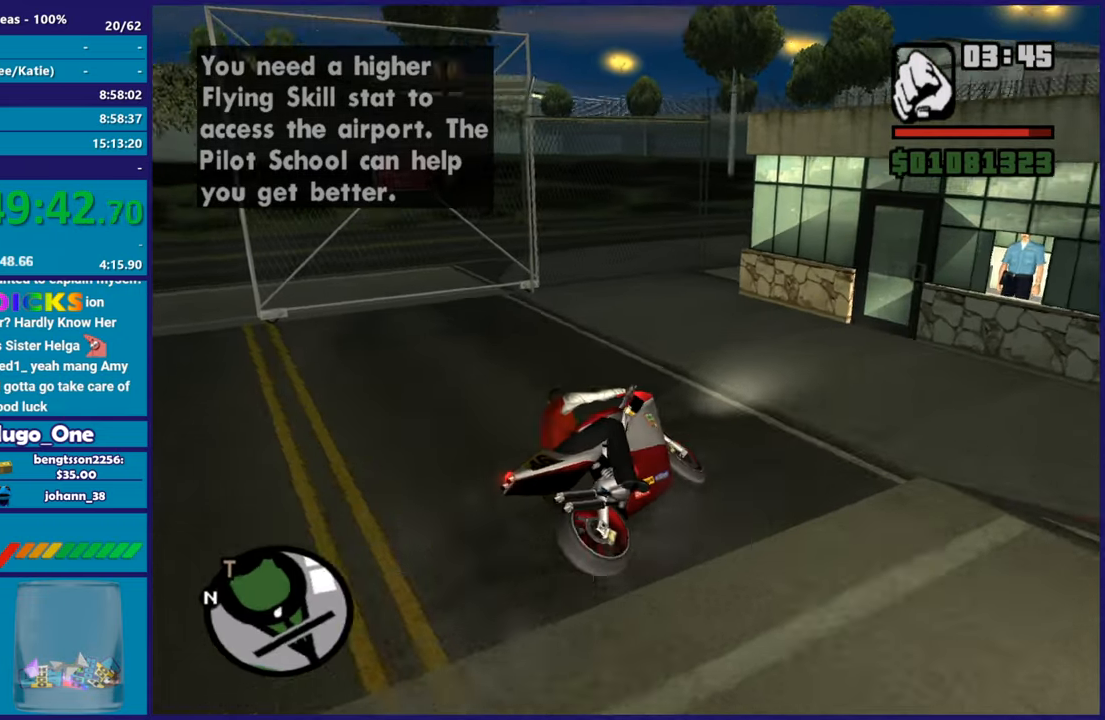
{"buttons": ["A"], "left_stick": "down-left", "right_stick": "center", "events": [[367, "right_stick", "center"], [434, "A", "down"]]}
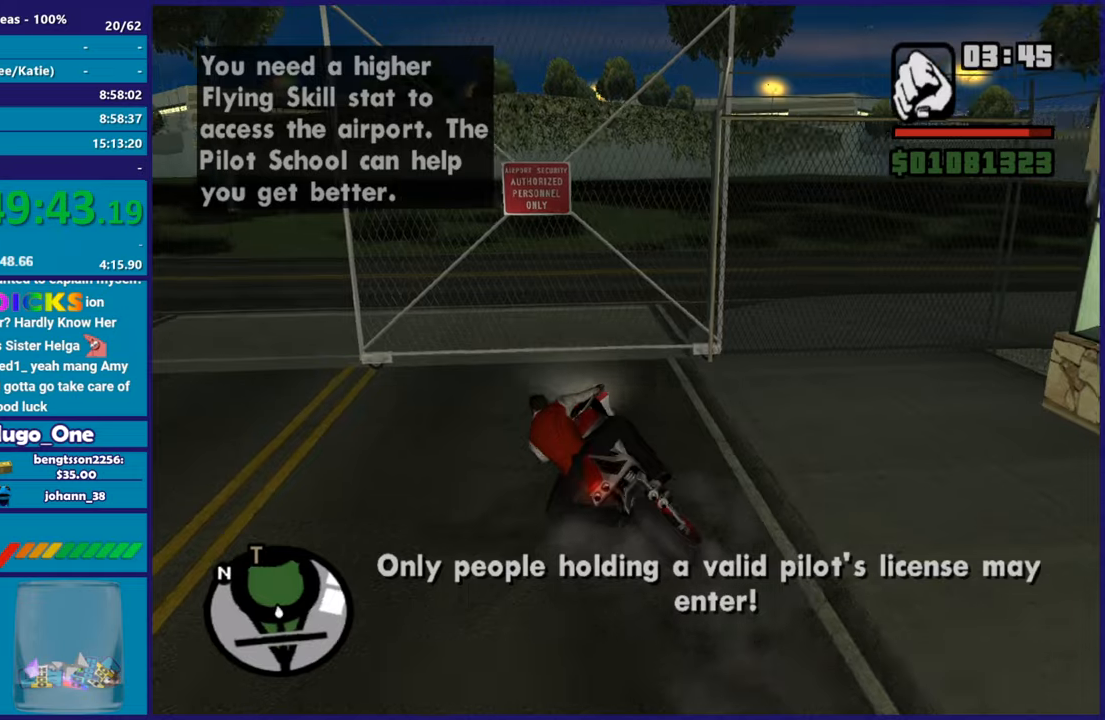
{"buttons": ["R2"], "left_stick": "down-left", "right_stick": "center", "events": [[66, "A", "up"], [217, "R2", "down"]]}
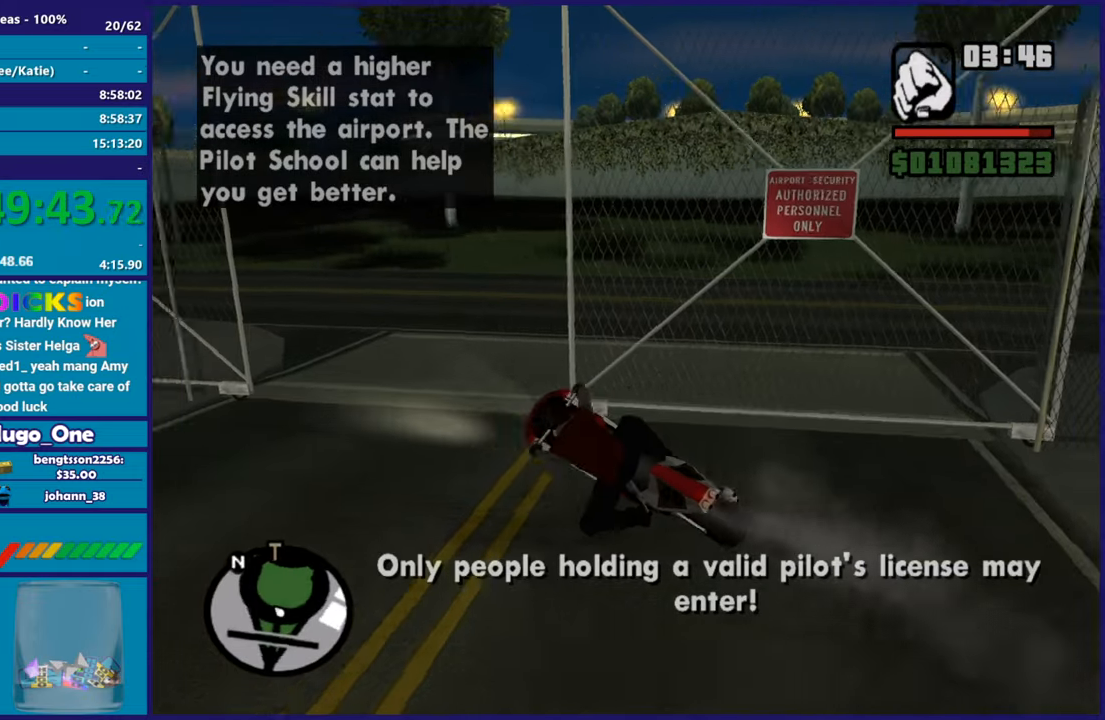
{"buttons": ["R2"], "left_stick": "right", "right_stick": "down-right", "events": [[50, "left_stick", "right"], [134, "right_stick", "right"], [184, "R2", "up"], [384, "right_stick", "down-right"], [401, "R2", "down"]]}
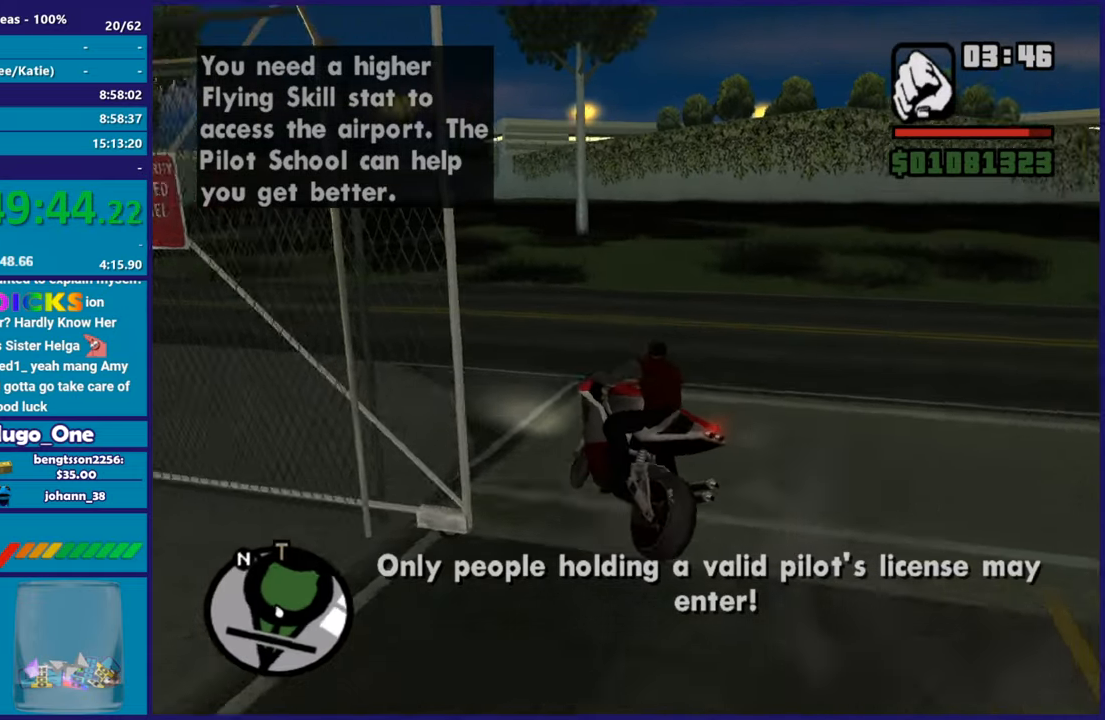
{"buttons": ["R2"], "left_stick": "right", "right_stick": "up-right", "events": [[50, "right_stick", "right"], [417, "right_stick", "up-right"]]}
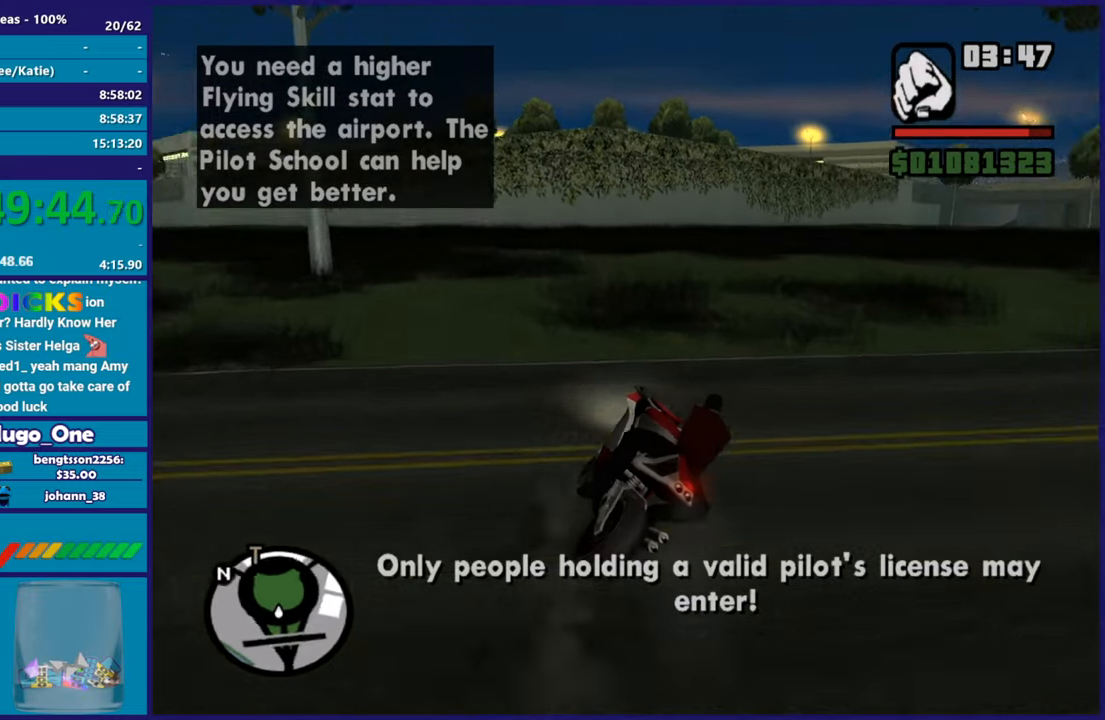
{"buttons": ["R2"], "left_stick": "up-right", "right_stick": "down", "events": [[167, "left_stick", "center"], [300, "left_stick", "up-right"], [384, "right_stick", "center"], [451, "right_stick", "down"]]}
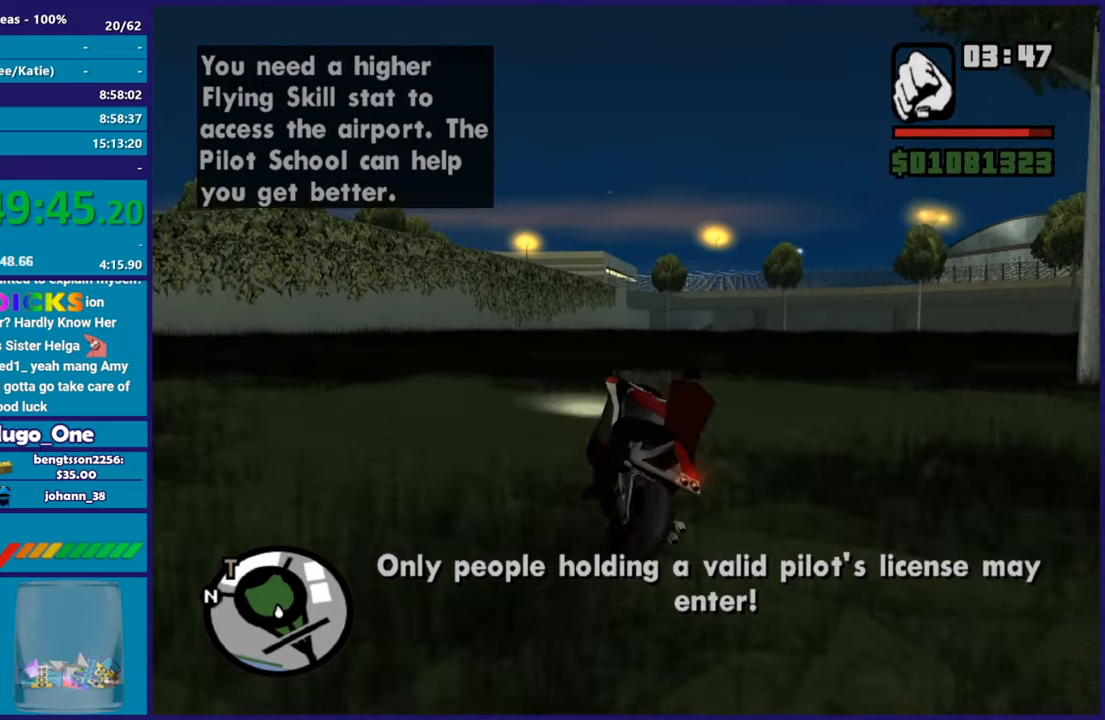
{"buttons": ["R2"], "left_stick": "right", "right_stick": "center", "events": [[16, "right_stick", "center"], [50, "left_stick", "up"], [83, "right_stick", "up"], [183, "right_stick", "down-left"], [217, "left_stick", "right"], [350, "right_stick", "center"], [367, "left_stick", "up"], [400, "right_stick", "up"], [467, "right_stick", "center"], [500, "left_stick", "right"]]}
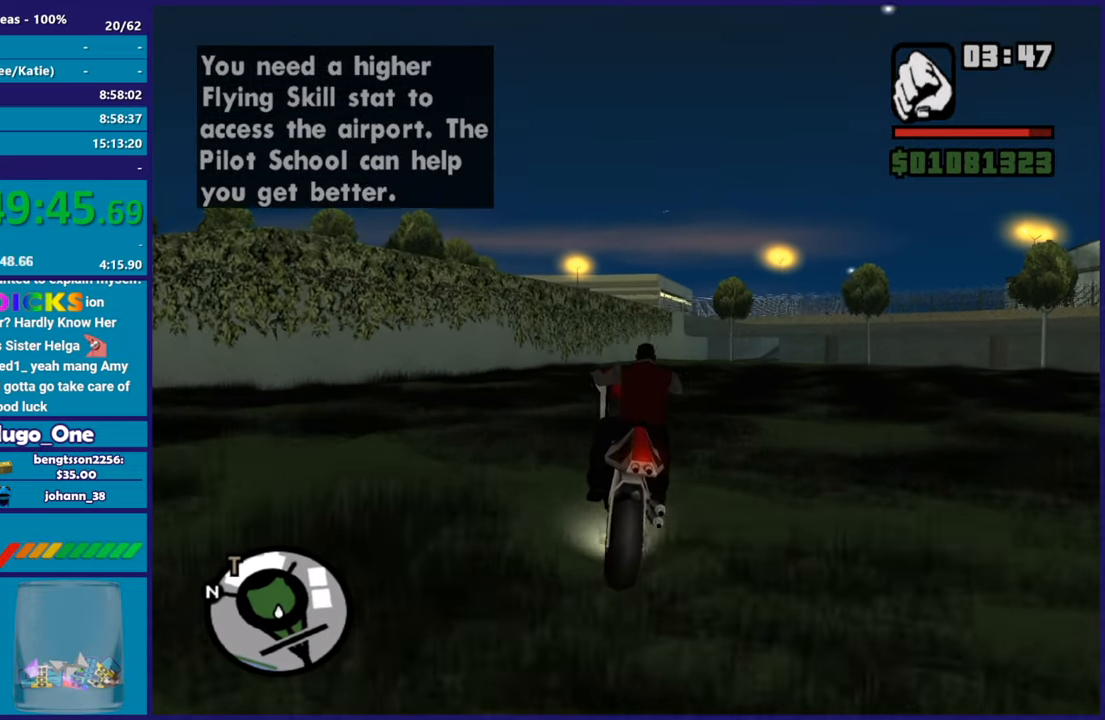
{"buttons": ["R2"], "left_stick": "up", "right_stick": "center", "events": [[34, "right_stick", "down-left"], [200, "right_stick", "center"], [467, "left_stick", "up"]]}
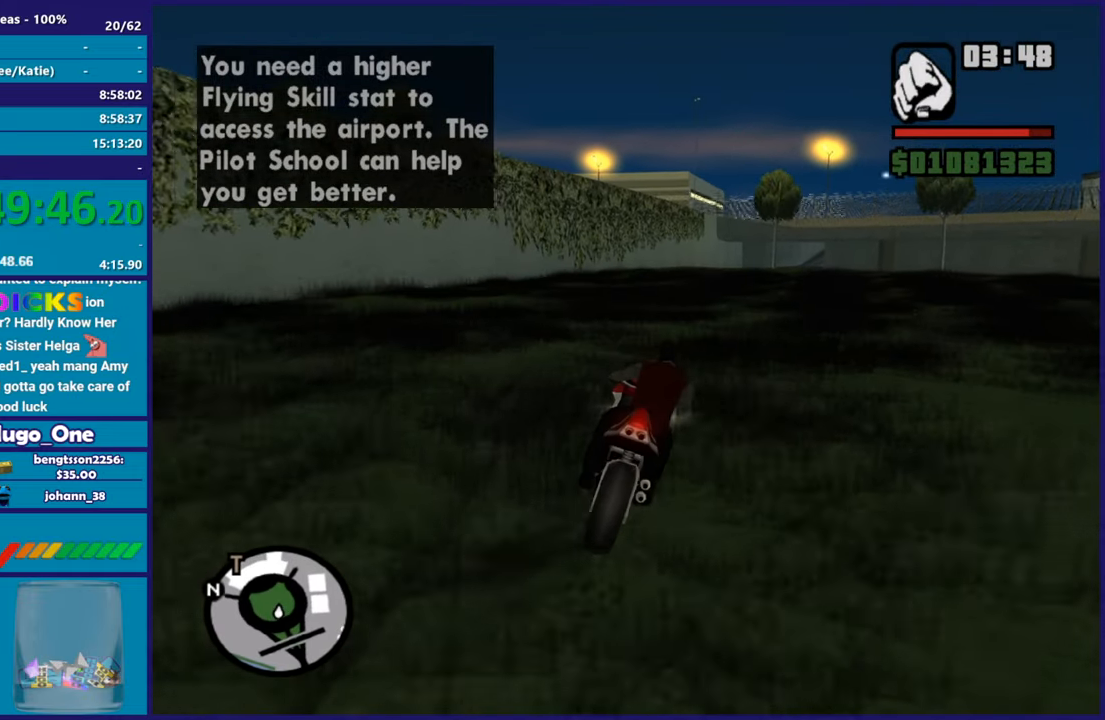
{"buttons": ["R2"], "left_stick": "right", "right_stick": "center", "events": [[116, "left_stick", "right"], [217, "right_stick", "down-left"], [333, "left_stick", "up-left"], [400, "right_stick", "center"], [484, "left_stick", "right"]]}
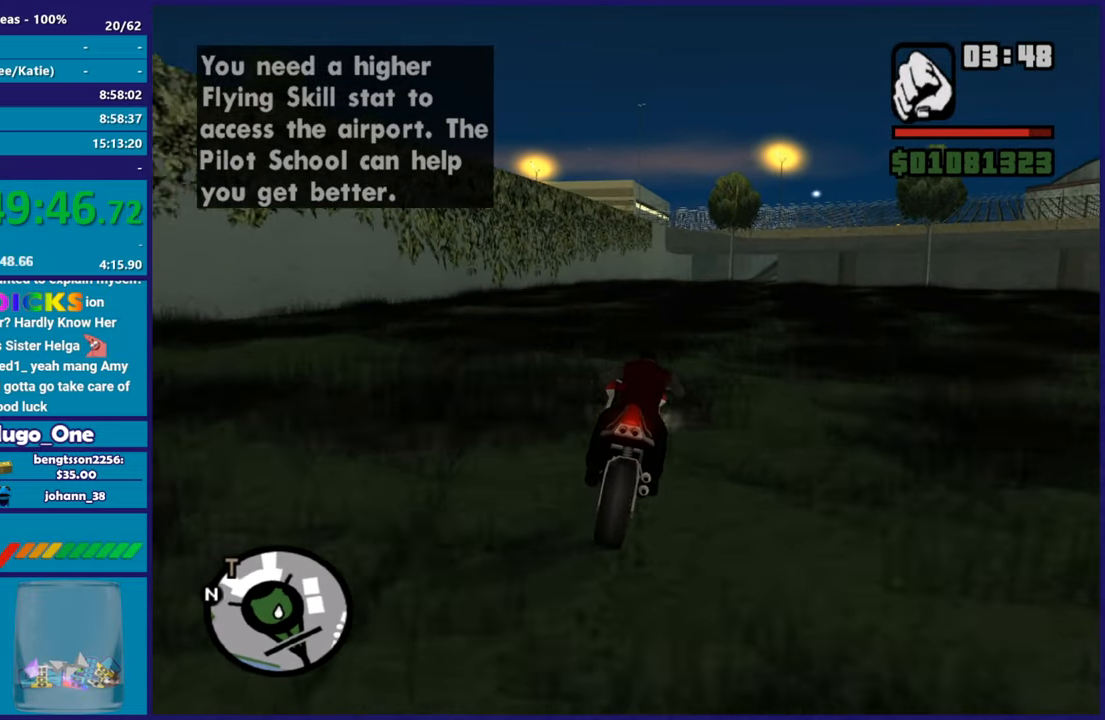
{"buttons": ["R2"], "left_stick": "up", "right_stick": "center", "events": [[17, "right_stick", "down-left"], [267, "right_stick", "center"], [334, "left_stick", "up"]]}